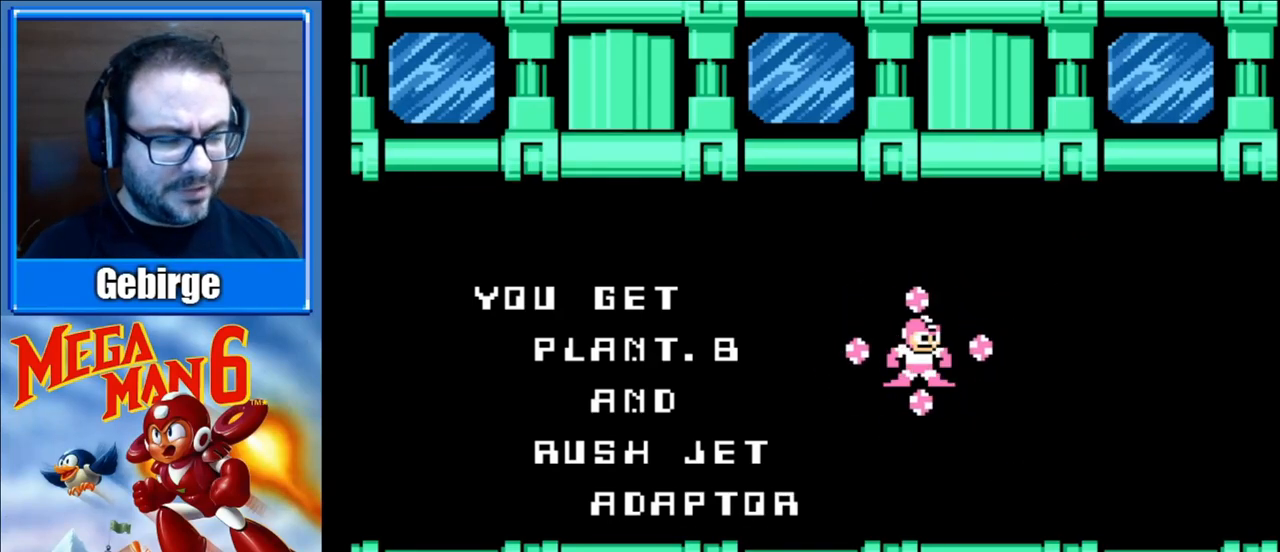
Gameplay with a controller (Nintendo layout); each line is a JSON object with the inputs held at the frame after it. "events" lists button and stick changes between this image and that frame as [ms after this image, input, new state], when the widget could be followed in between. Not read: L3 R3.
{"buttons": [], "events": []}
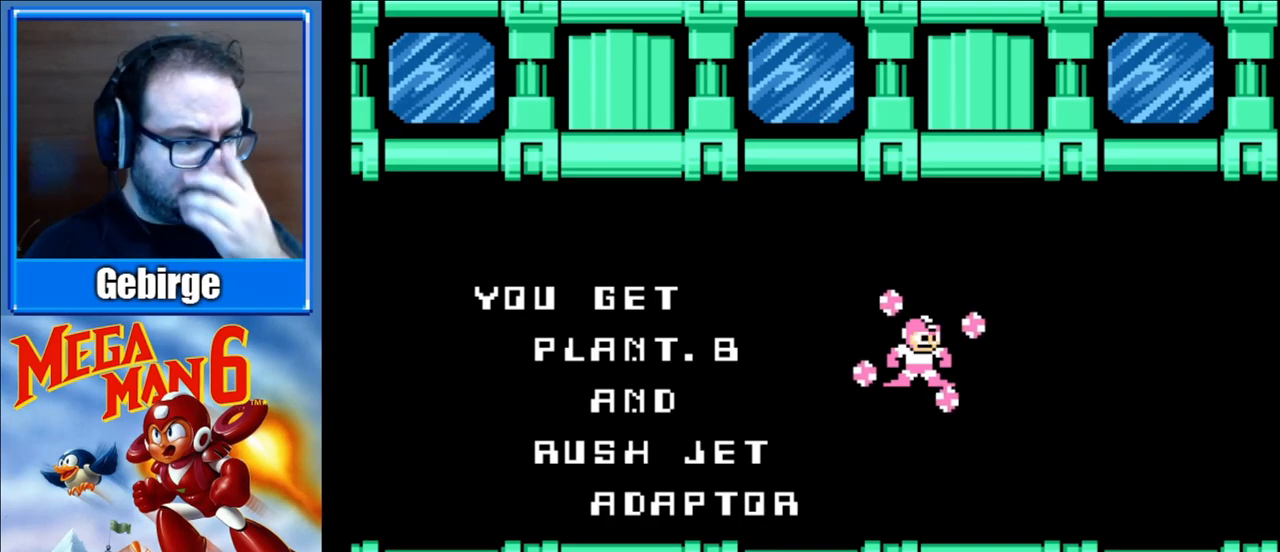
{"buttons": [], "events": []}
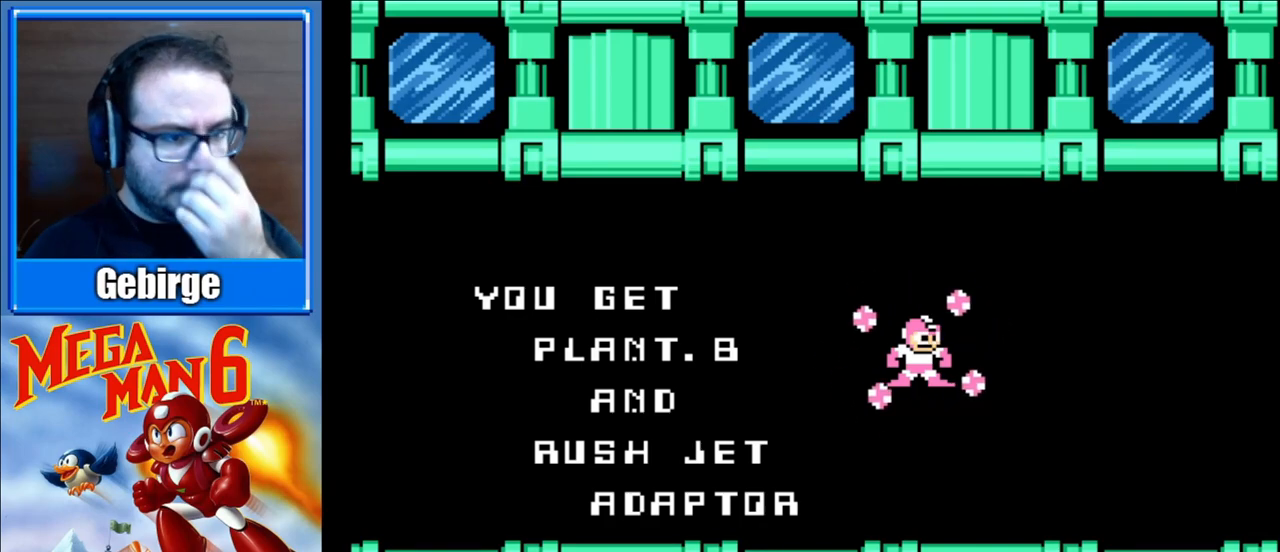
{"buttons": [], "events": []}
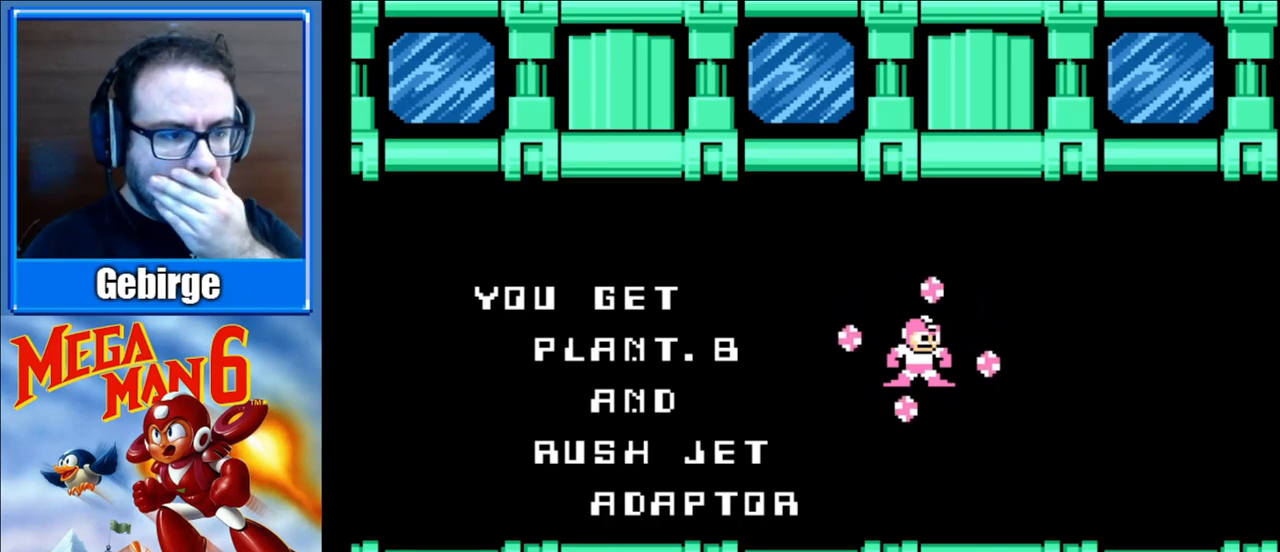
{"buttons": [], "events": []}
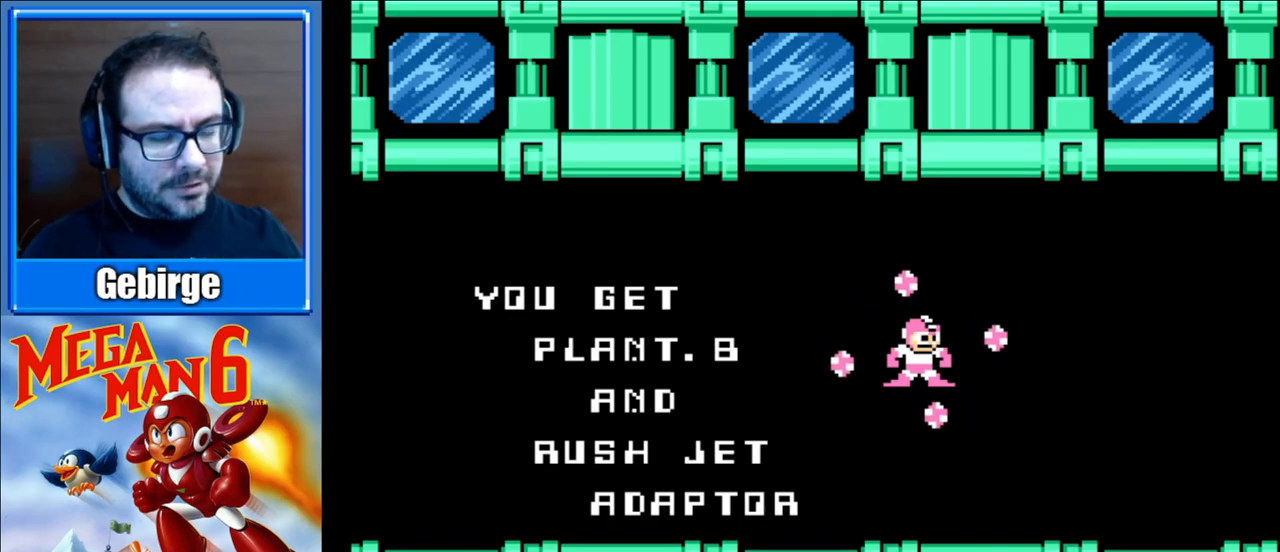
{"buttons": [], "events": [[50, "A", "down"], [117, "B", "down"], [250, "B", "up"], [383, "B", "down"], [400, "A", "up"], [500, "B", "up"]]}
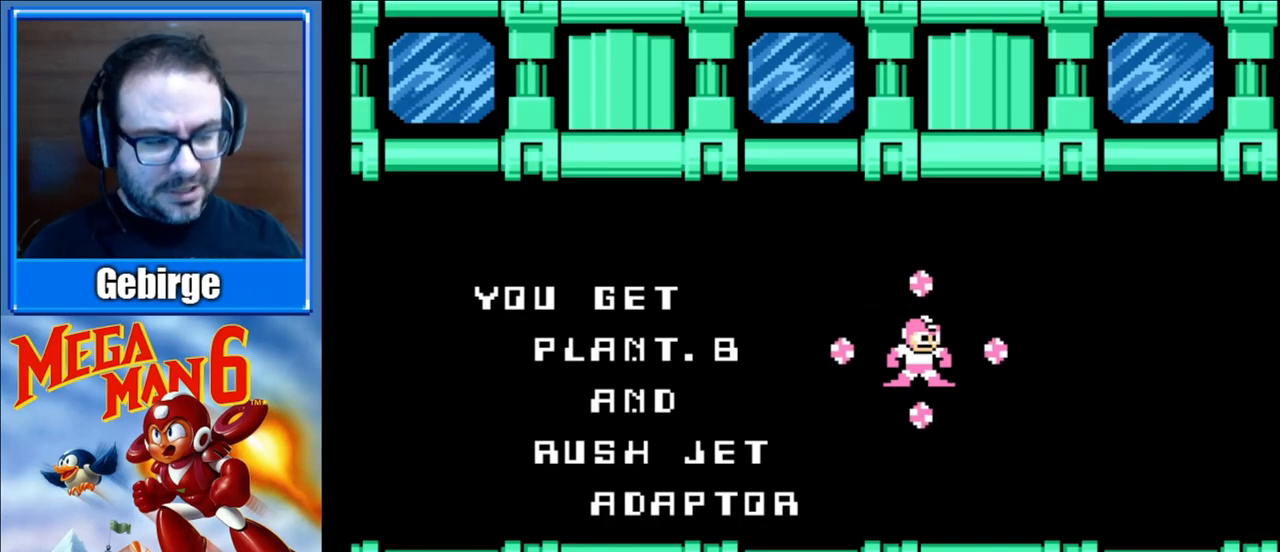
{"buttons": [], "events": []}
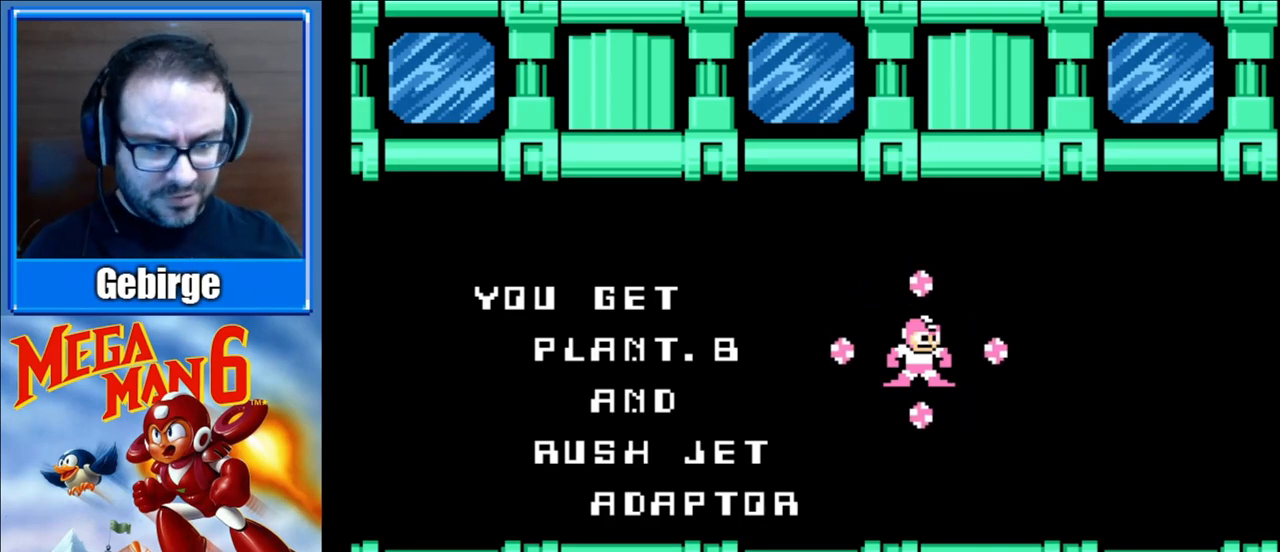
{"buttons": [], "events": []}
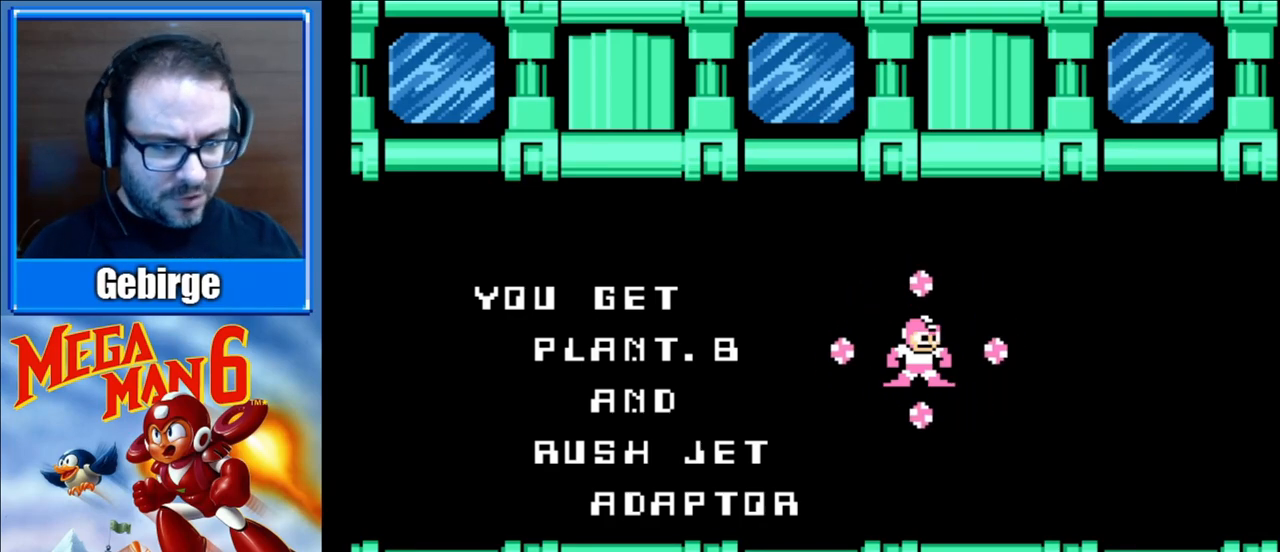
{"buttons": ["B"], "events": [[317, "A", "down"], [350, "B", "down"], [433, "A", "up"]]}
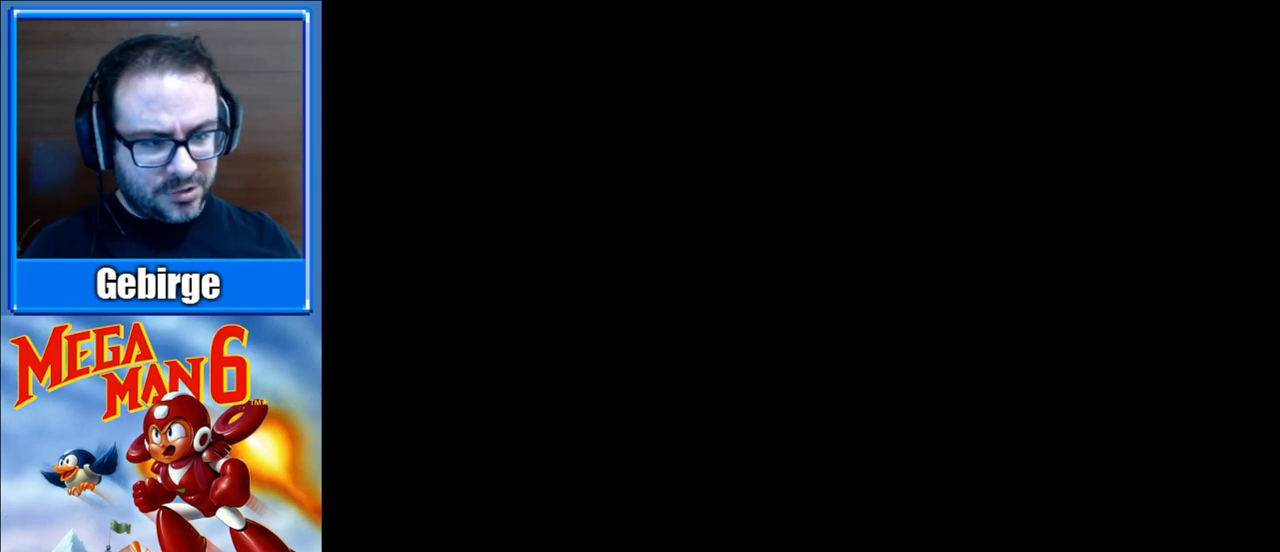
{"buttons": [], "events": [[50, "B", "up"]]}
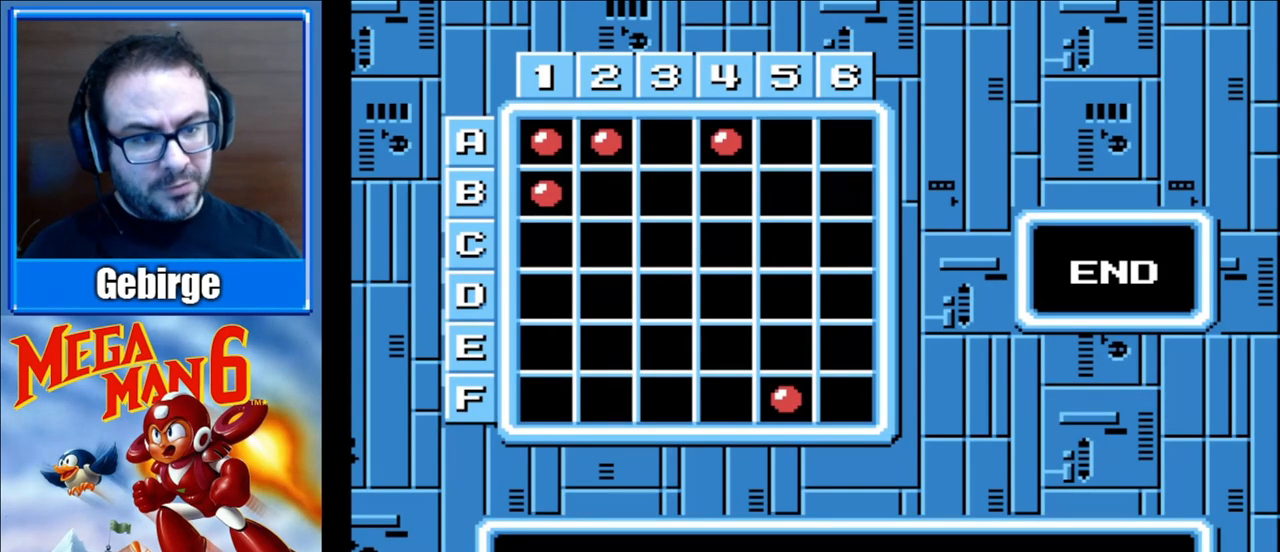
{"buttons": [], "events": []}
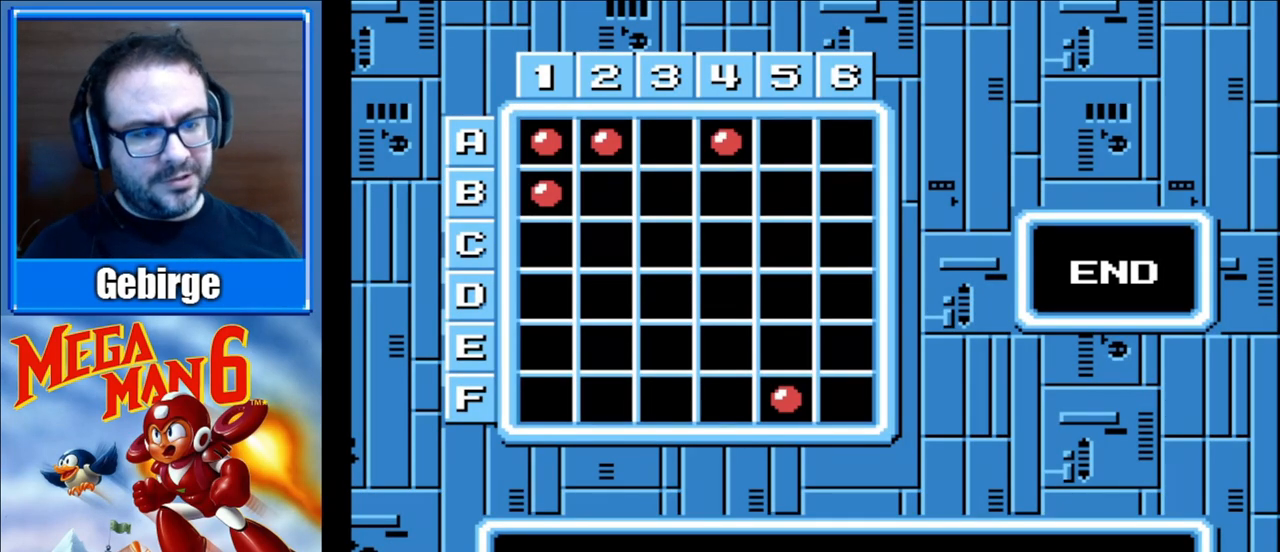
{"buttons": [], "events": [[200, "A", "down"], [367, "A", "up"]]}
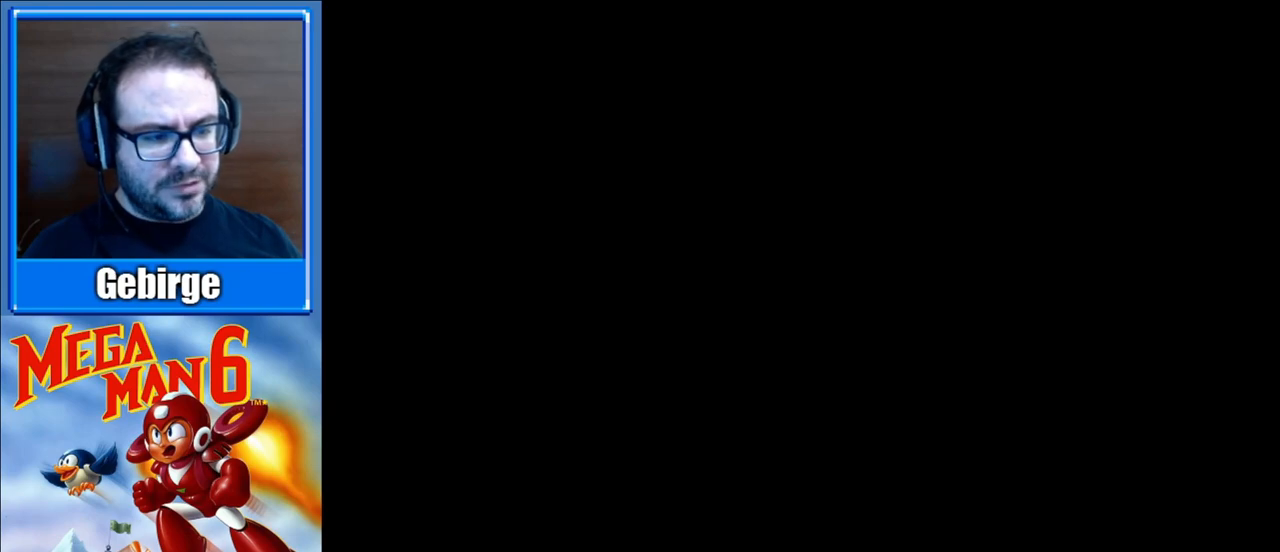
{"buttons": [], "events": []}
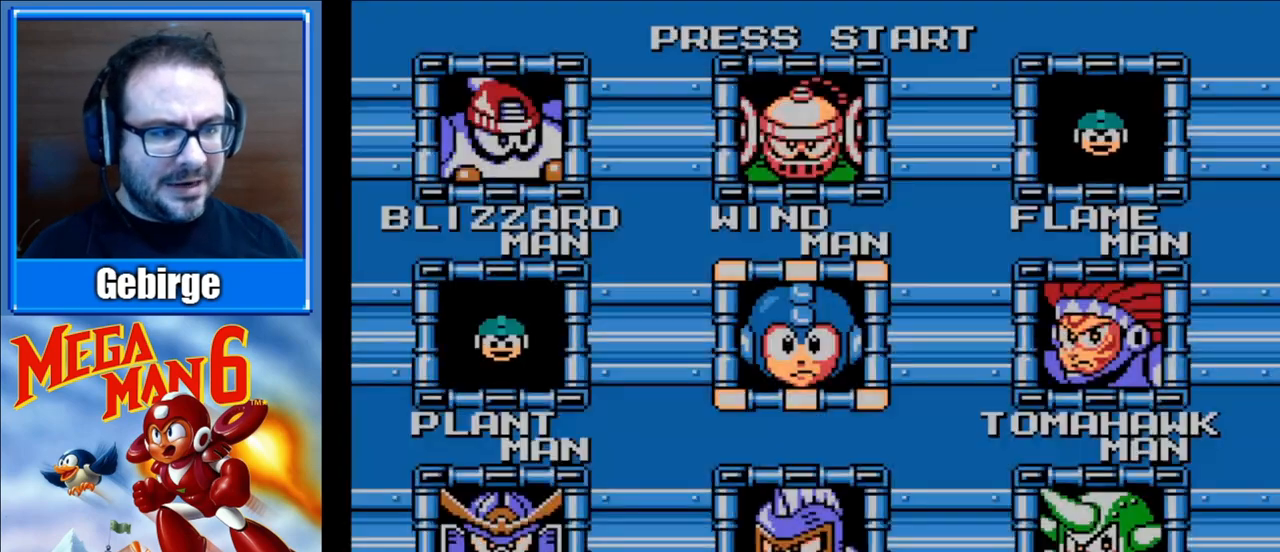
{"buttons": [], "events": []}
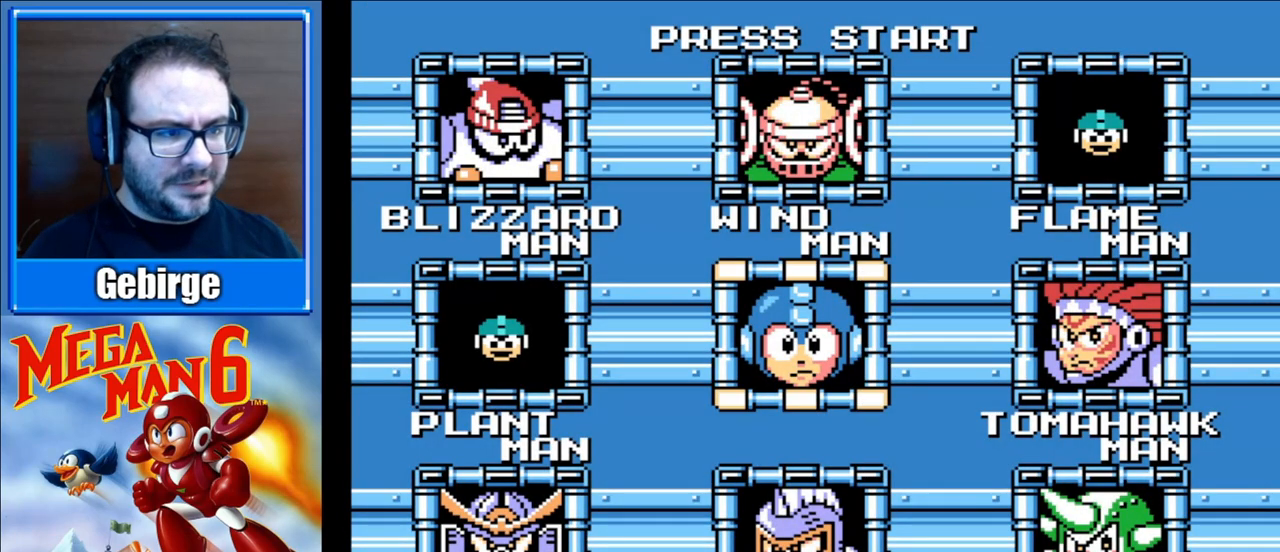
{"buttons": [], "events": []}
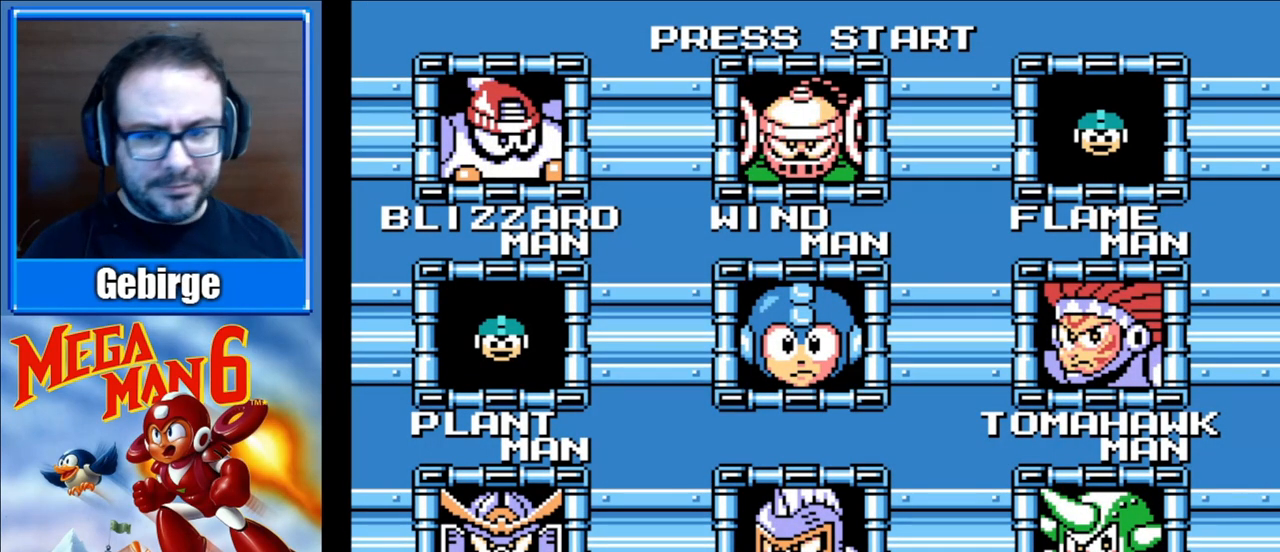
{"buttons": [], "events": []}
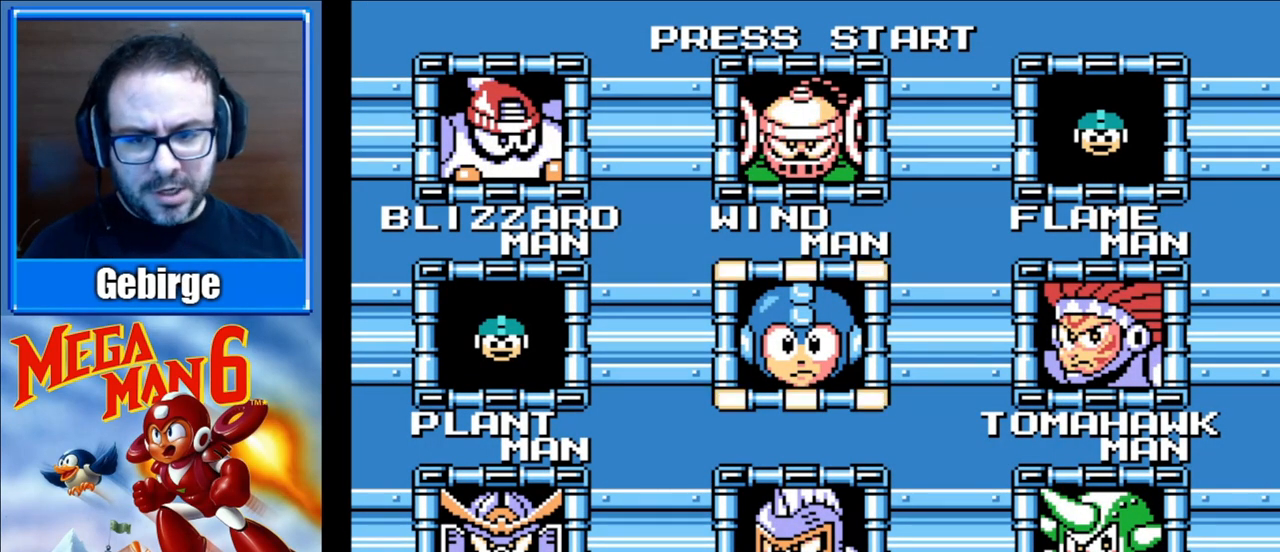
{"buttons": [], "events": []}
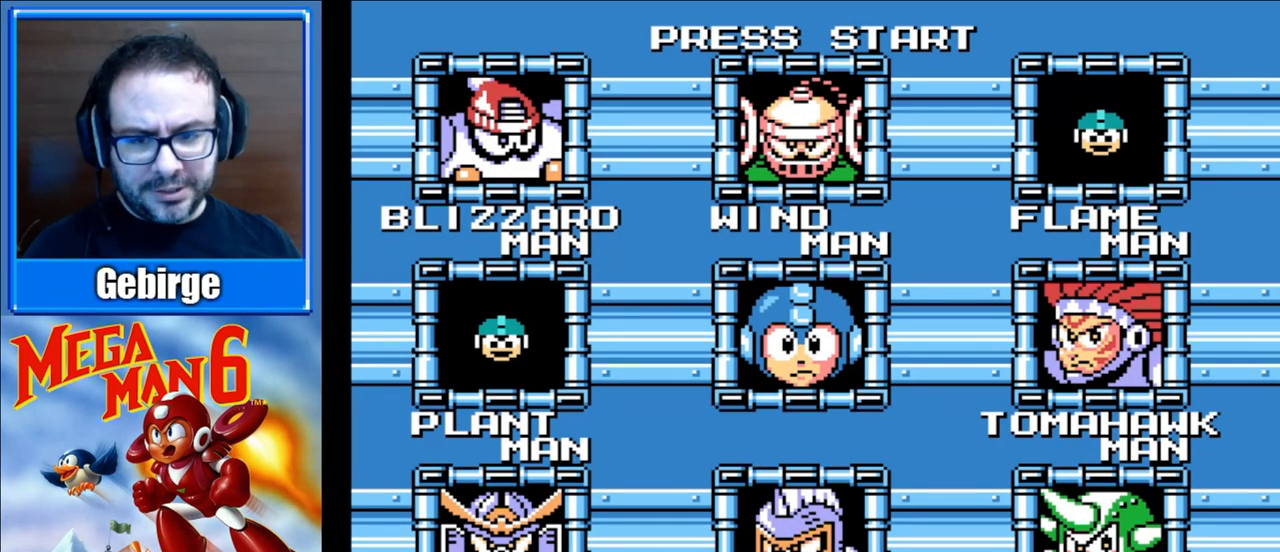
{"buttons": [], "events": []}
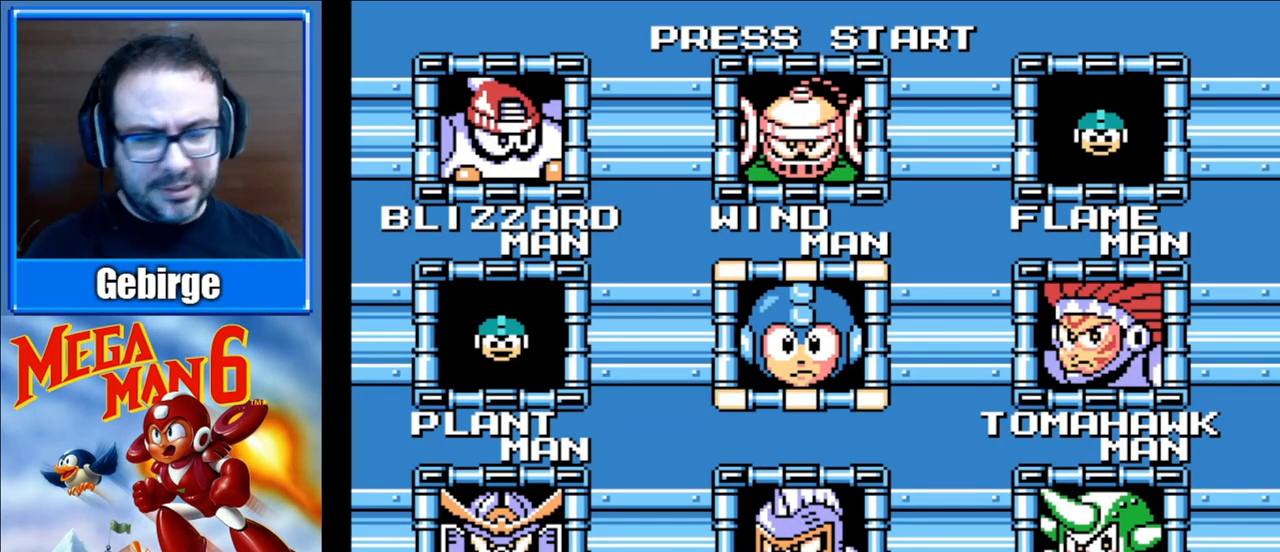
{"buttons": ["A"], "events": [[233, "DPAD_RIGHT", "down"], [333, "DPAD_RIGHT", "up"], [433, "A", "down"]]}
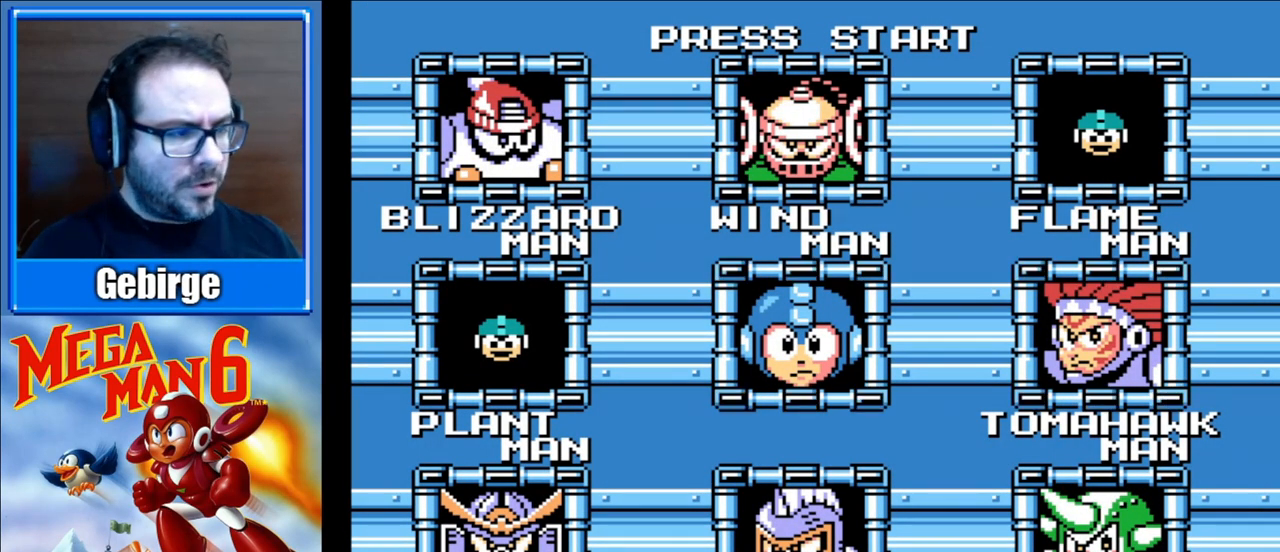
{"buttons": [], "events": [[50, "A", "up"]]}